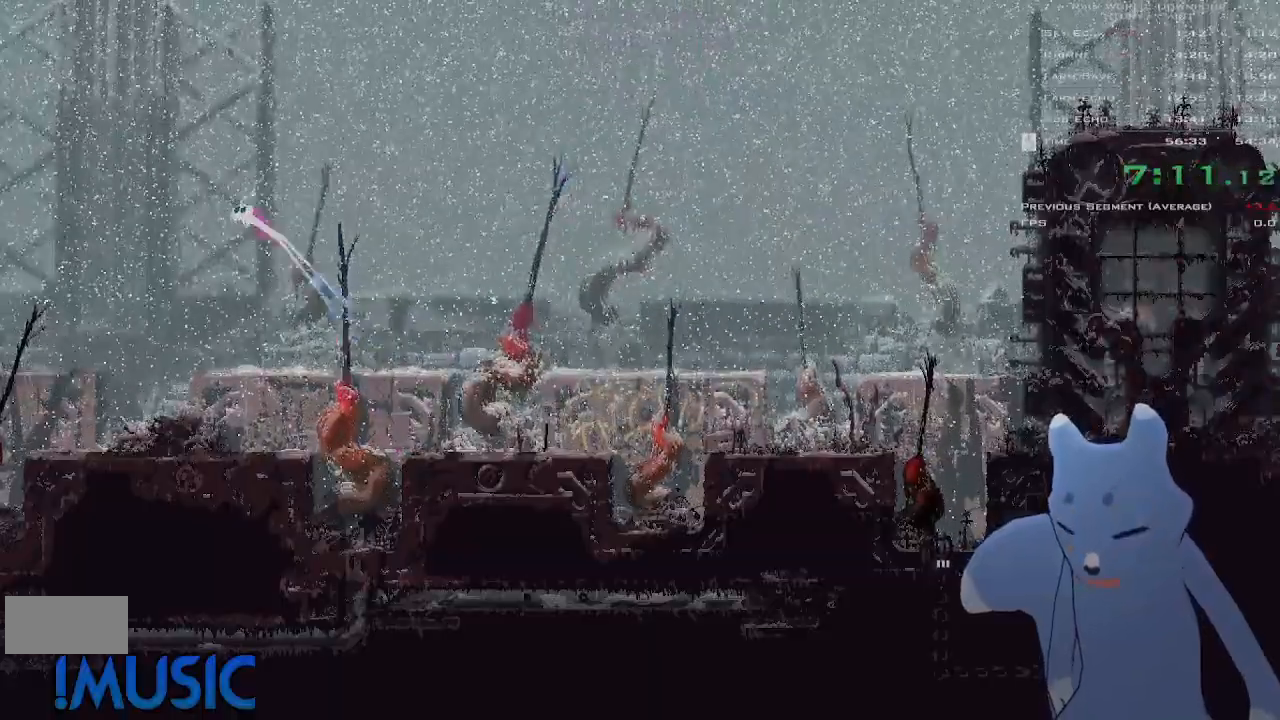
Gameplay with keyboard and mouse; each line is a JSON object with the keys held at the frame after it. "events" lists presses ("down") and releases ("up") of "down", "g", "j", "left", "right", "t", "up" and "y" between this image and that frame as [ms after this image, input, new state], when the widget could be followed in between. No other keys are recorded. Mouse buttons are not recorded. Not read: mouse_move.
{"keys": ["left"], "events": []}
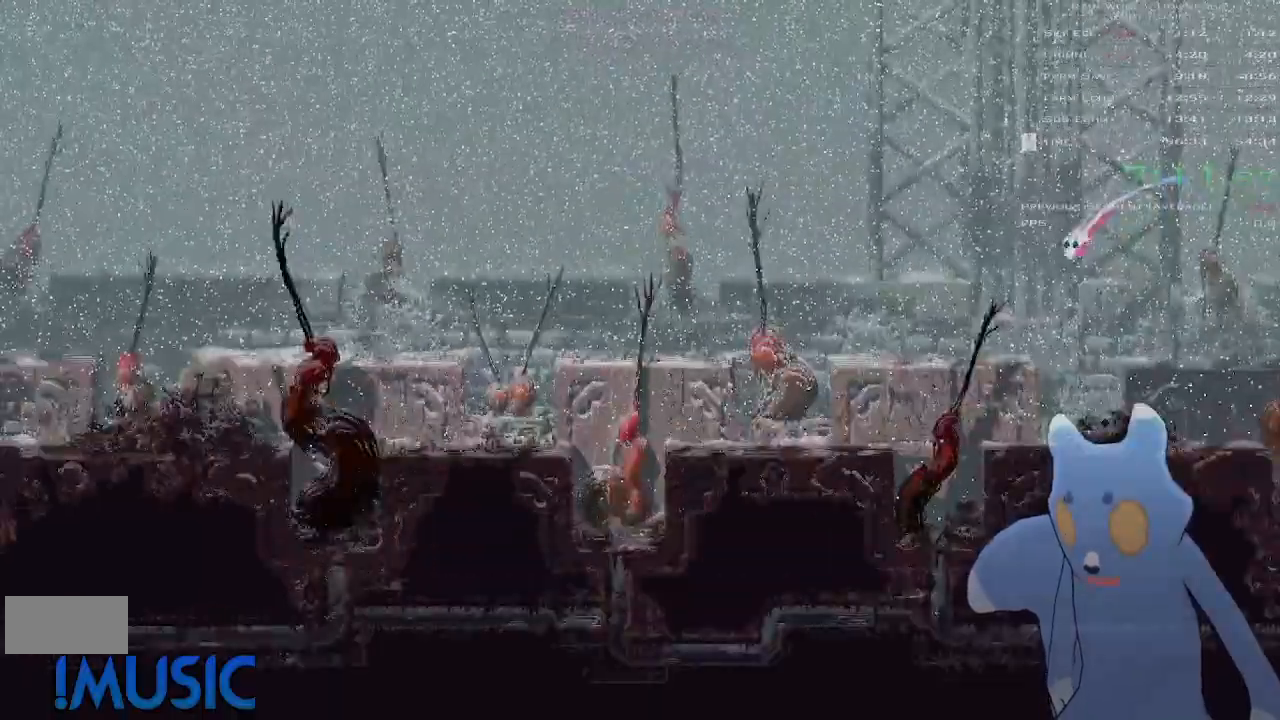
{"keys": ["left", "up"], "events": [[333, "y", "down"], [366, "j", "down"], [400, "y", "up"], [450, "up", "down"], [483, "j", "up"]]}
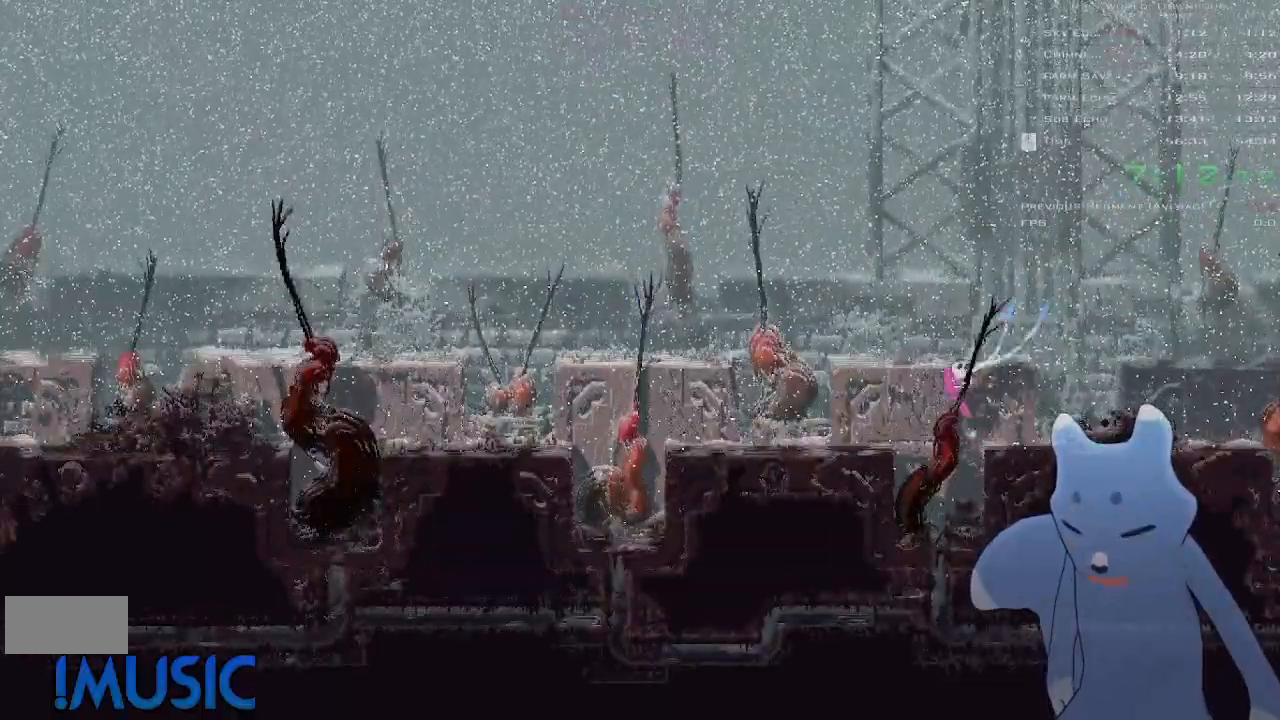
{"keys": ["left"], "events": [[50, "up", "up"]]}
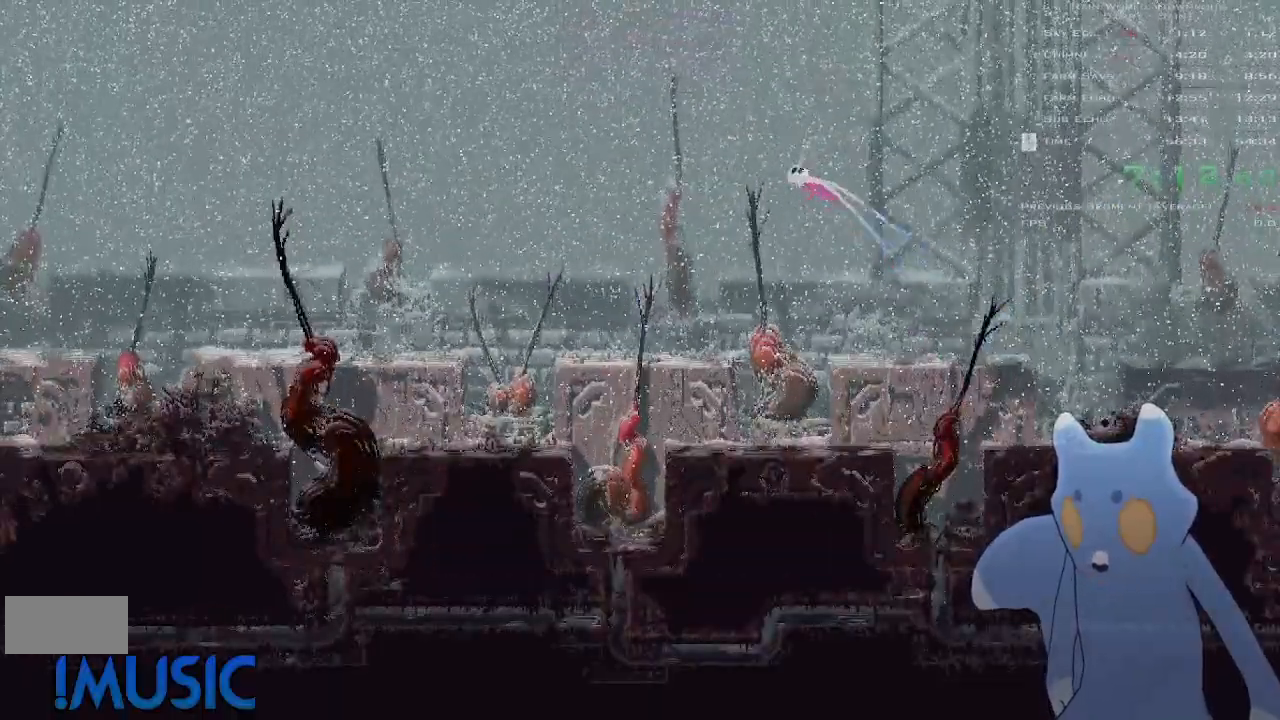
{"keys": ["left"], "events": [[316, "left", "up"], [316, "right", "down"], [483, "left", "down"], [483, "right", "up"]]}
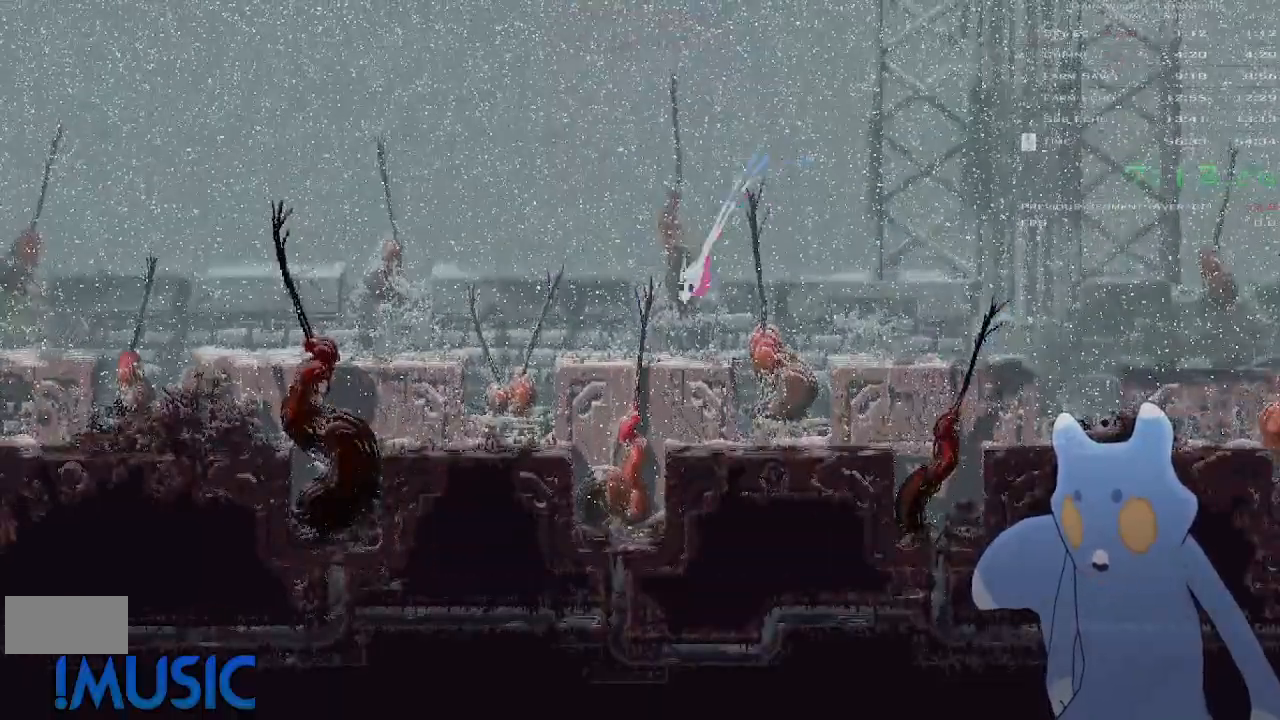
{"keys": ["left"], "events": [[250, "y", "down"], [333, "j", "down"], [333, "y", "up"], [383, "up", "down"], [416, "j", "up"], [483, "up", "up"]]}
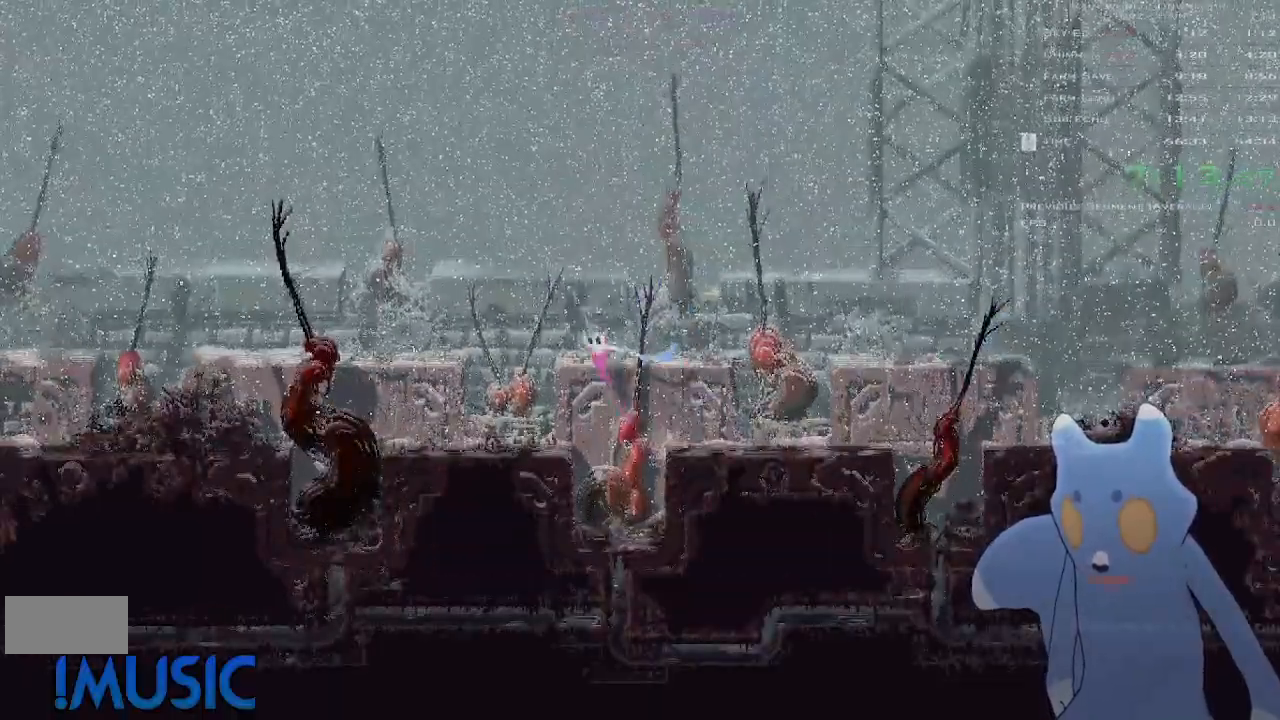
{"keys": ["left"], "events": [[100, "up", "down"], [150, "up", "up"]]}
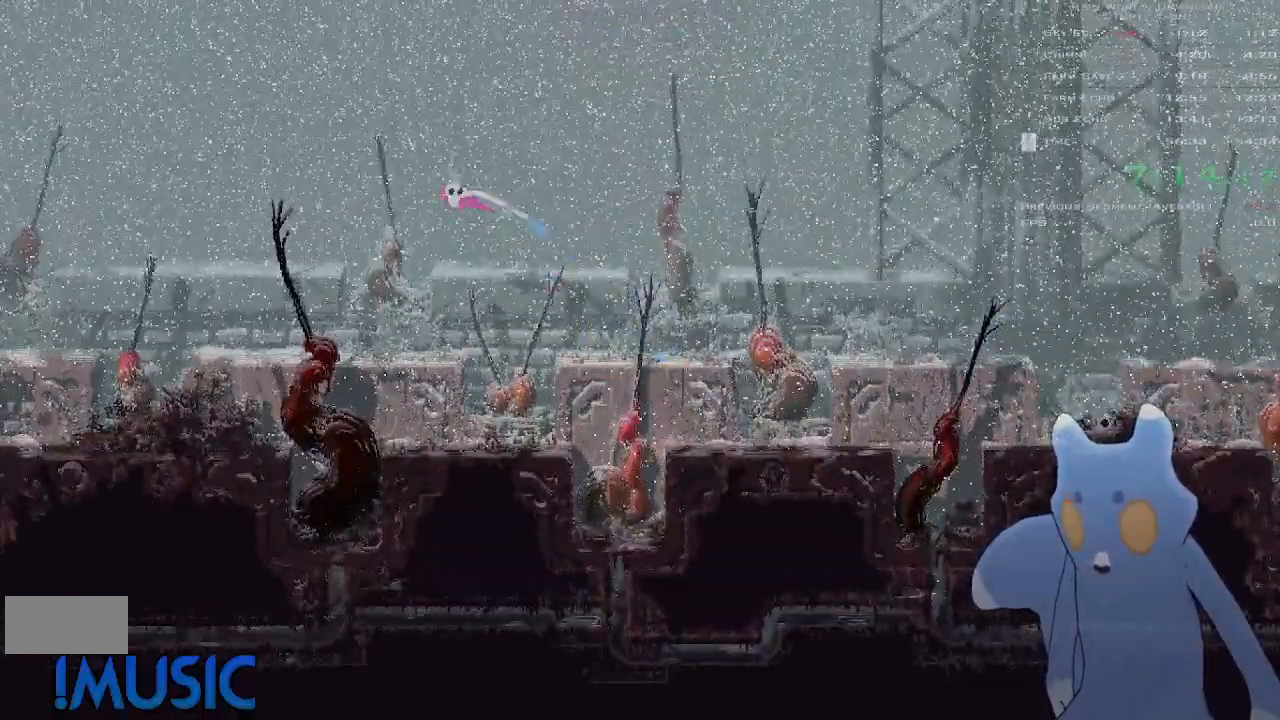
{"keys": ["left"], "events": [[216, "left", "up"], [216, "right", "down"], [500, "left", "down"], [500, "right", "up"]]}
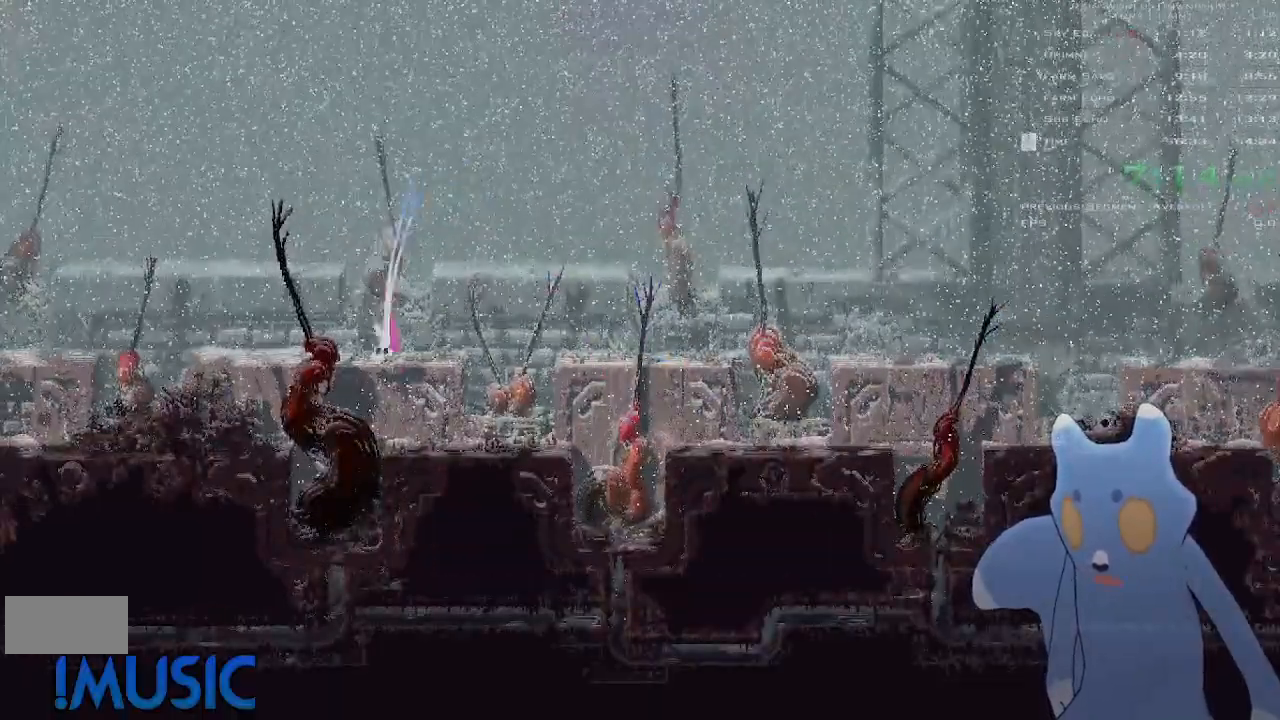
{"keys": ["left"], "events": [[150, "y", "down"], [216, "j", "down"], [216, "y", "up"], [333, "j", "up"], [383, "up", "down"], [466, "up", "up"]]}
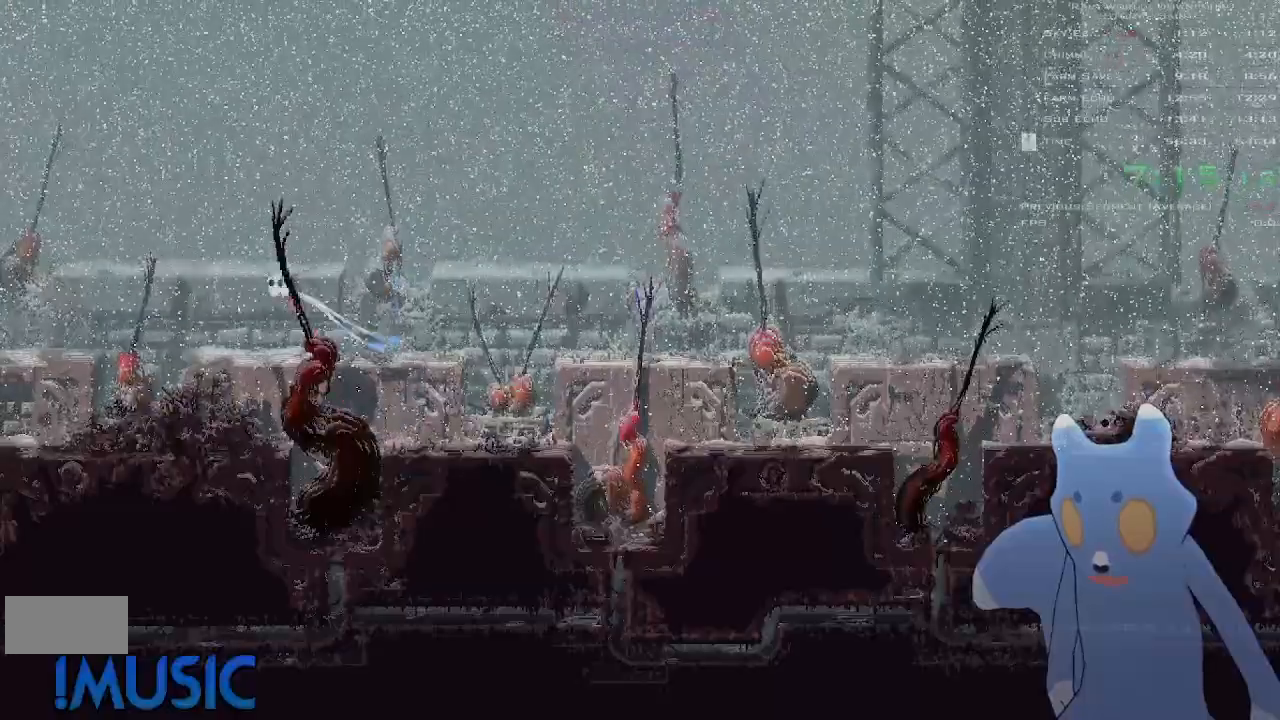
{"keys": ["left"], "events": [[100, "up", "down"], [166, "up", "up"]]}
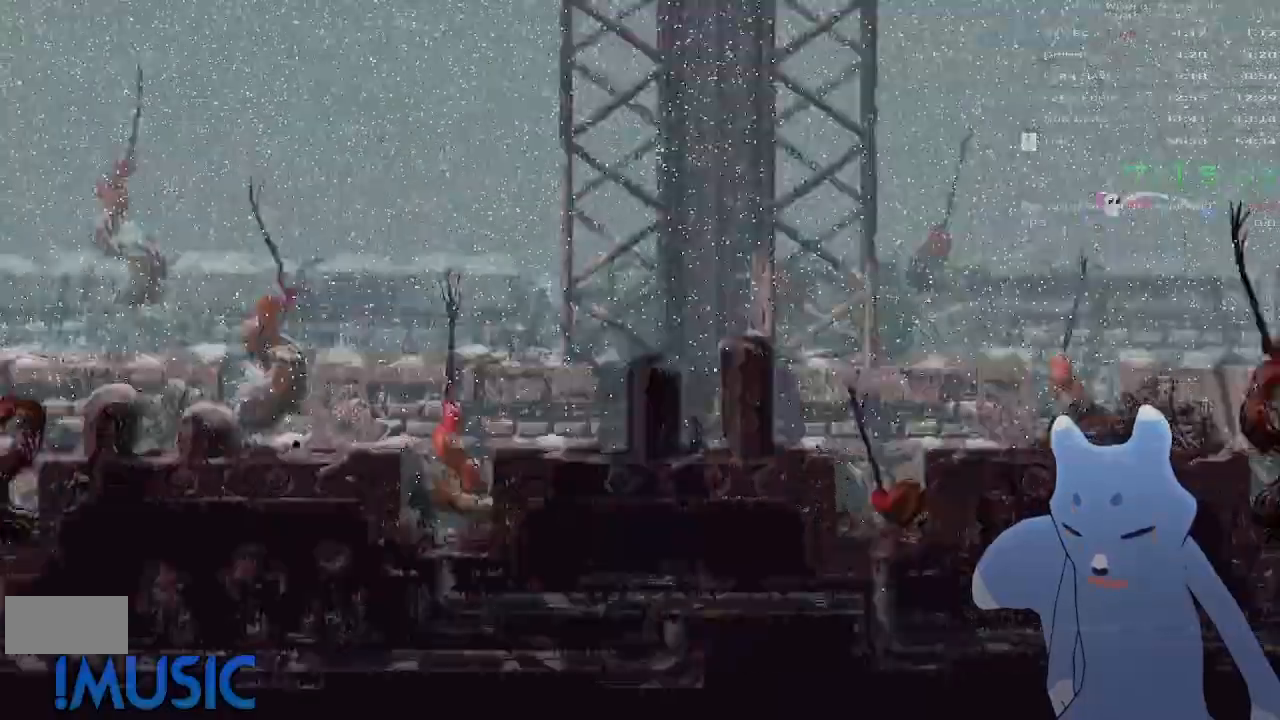
{"keys": ["left"], "events": []}
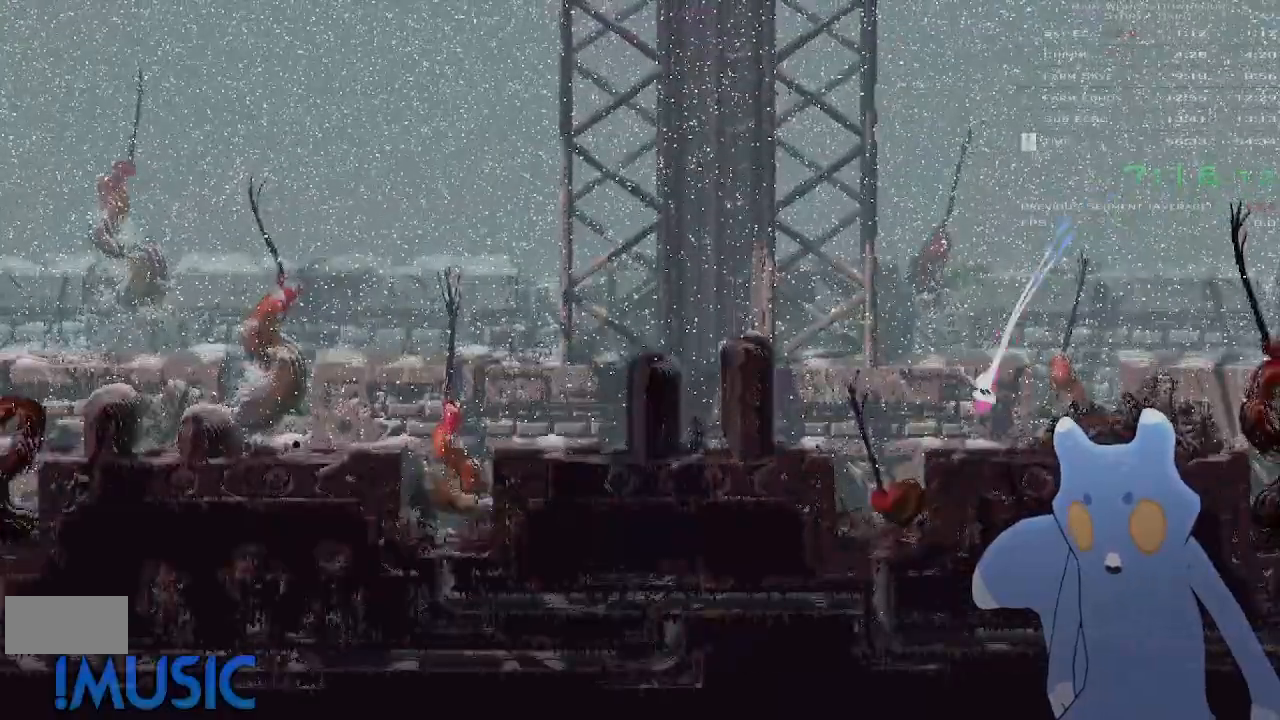
{"keys": ["left"], "events": [[16, "y", "down"], [116, "j", "down"], [150, "y", "up"], [200, "up", "down"], [250, "j", "up"], [300, "up", "up"], [400, "up", "down"], [500, "up", "up"]]}
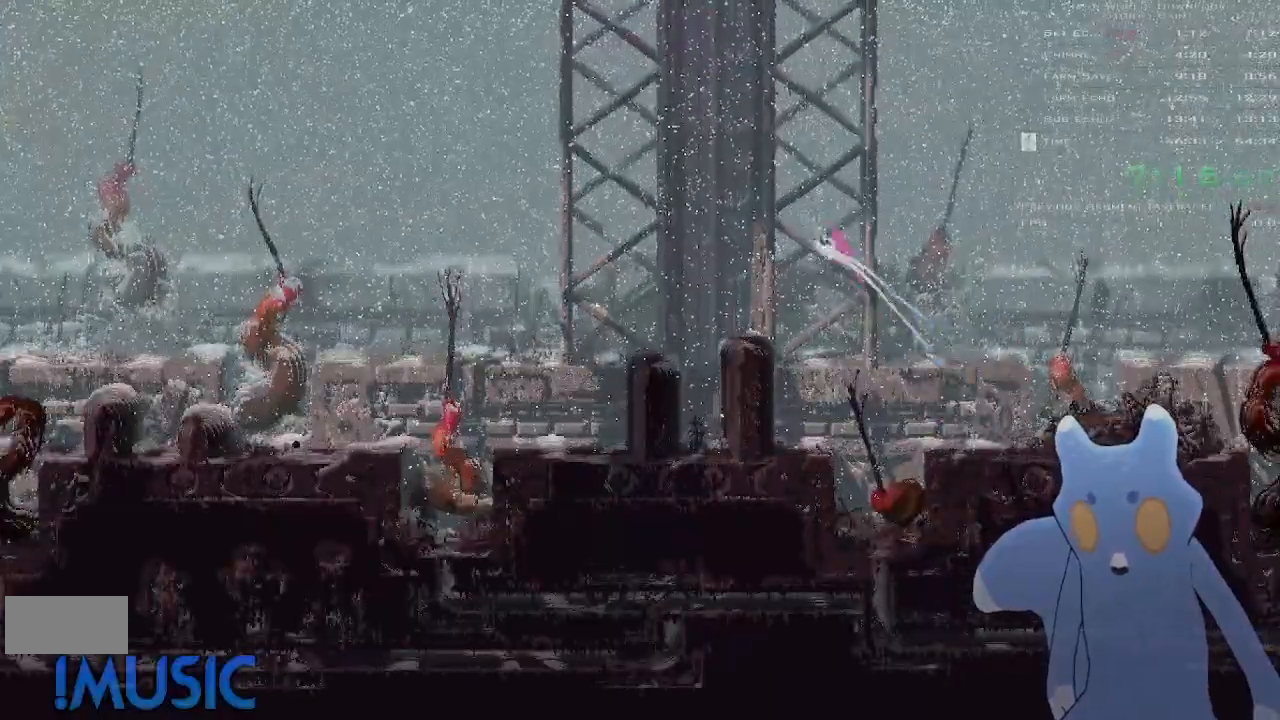
{"keys": ["left"], "events": [[100, "up", "down"], [166, "up", "up"], [300, "up", "down"], [400, "up", "up"]]}
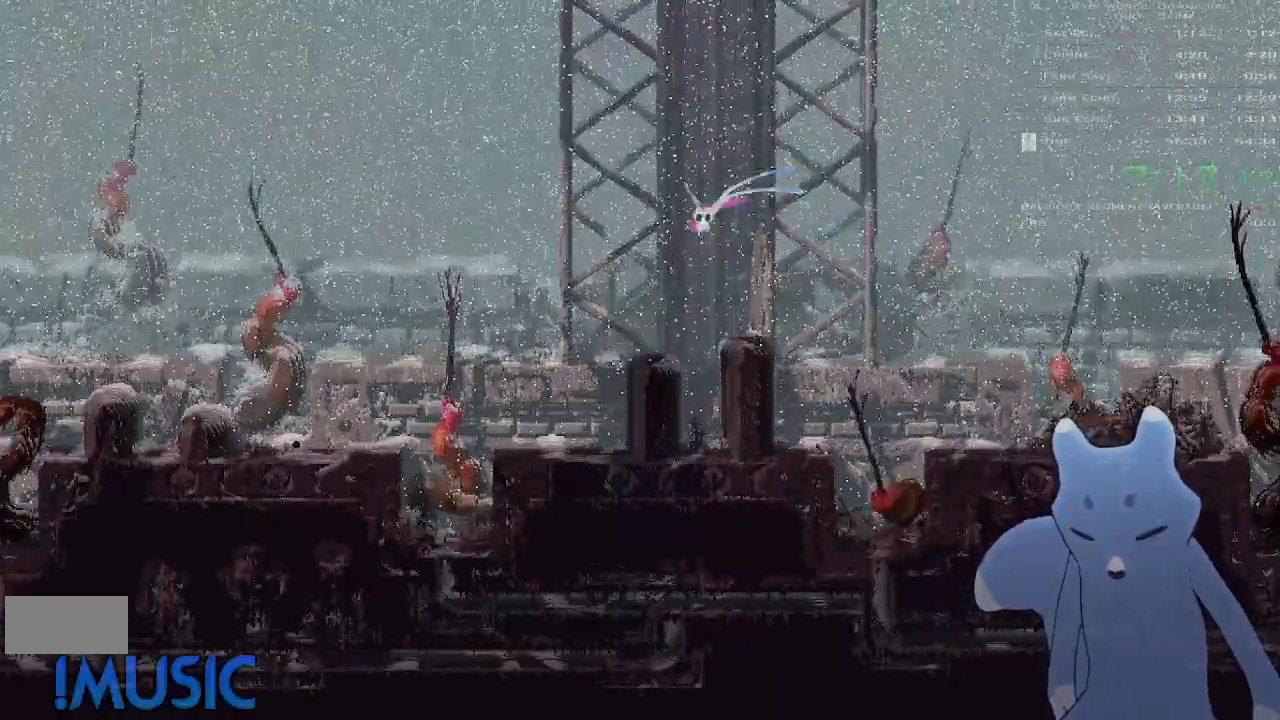
{"keys": ["left", "y"], "events": [[416, "y", "down"]]}
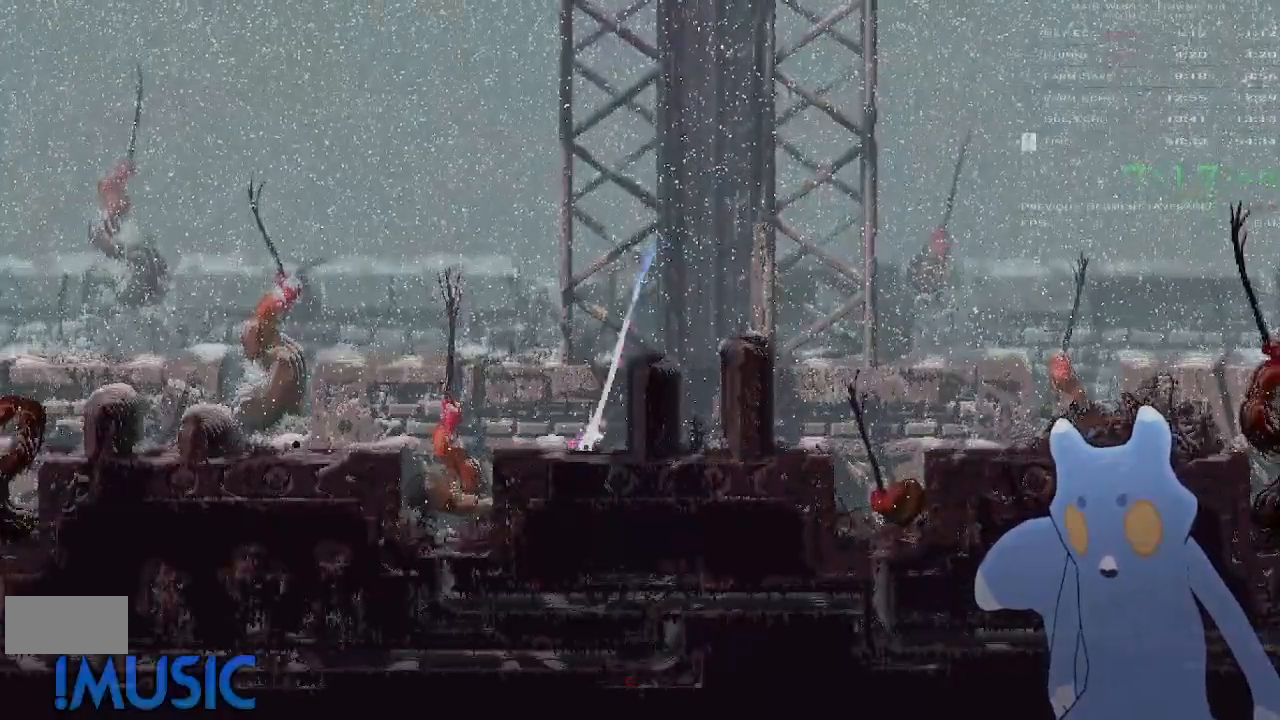
{"keys": ["left"], "events": [[133, "j", "down"], [166, "y", "up"], [250, "j", "up"]]}
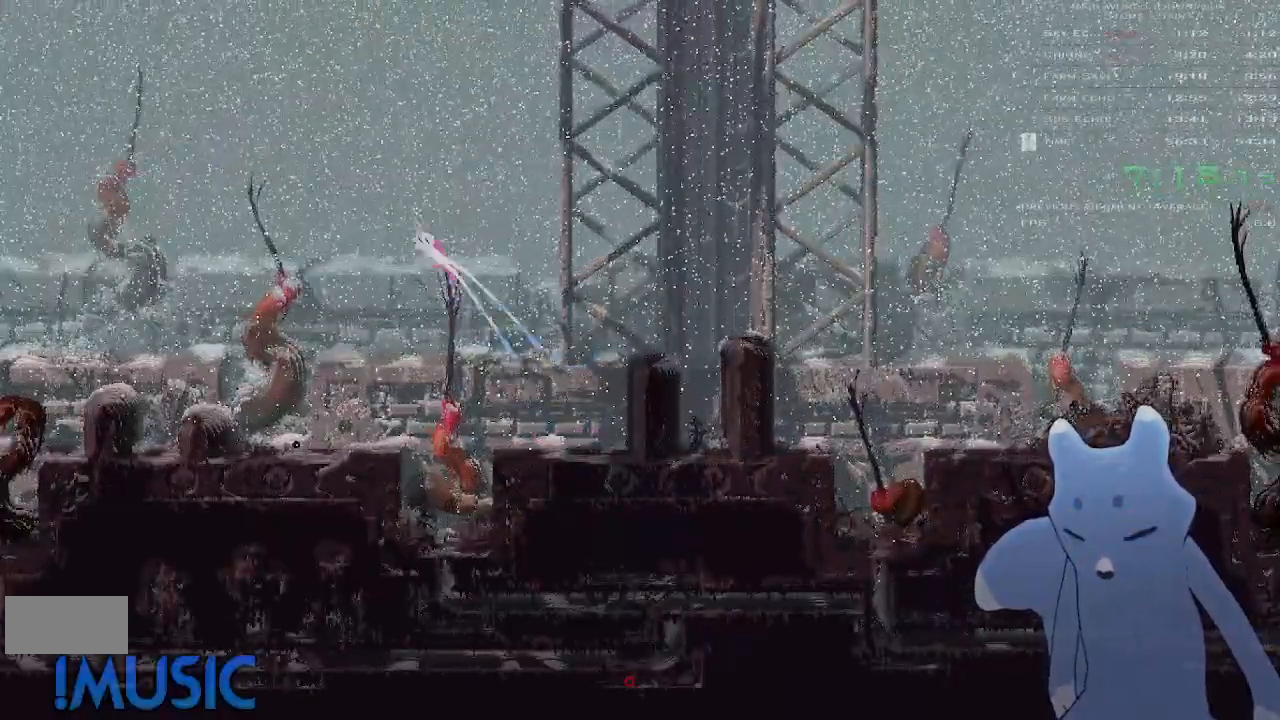
{"keys": ["left"], "events": []}
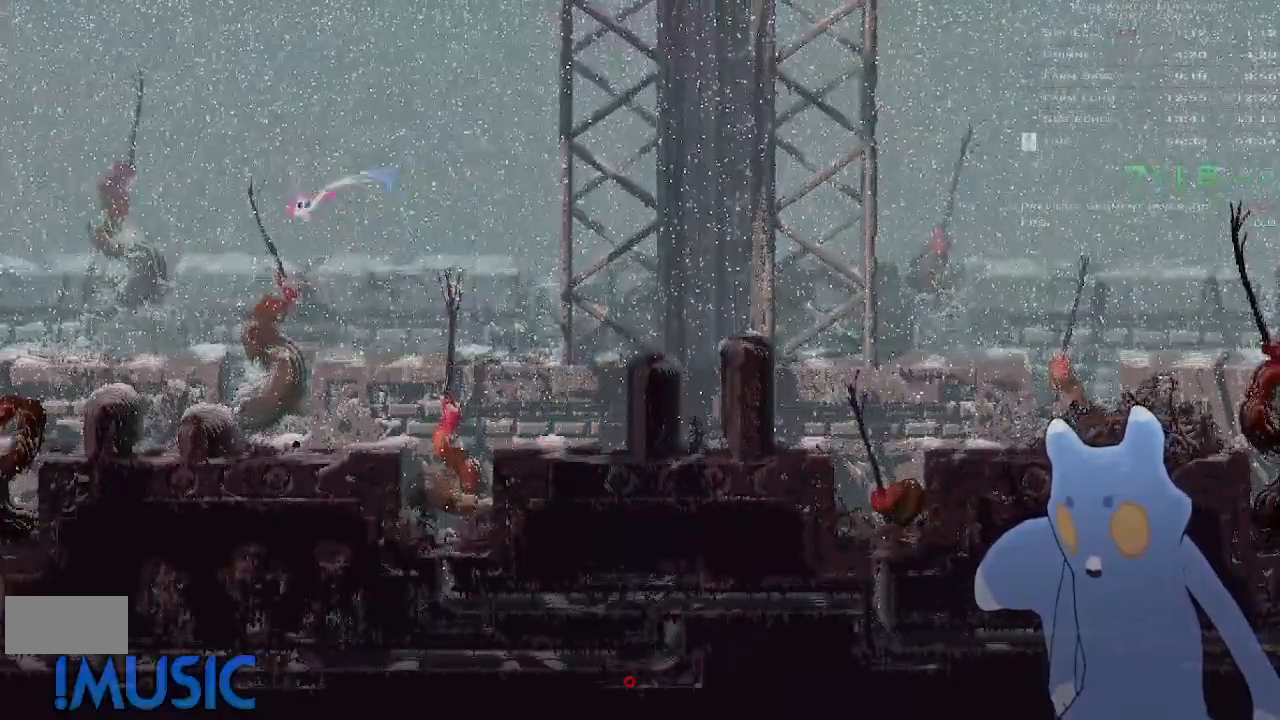
{"keys": ["j", "left"], "events": [[416, "y", "down"], [500, "j", "down"], [500, "y", "up"]]}
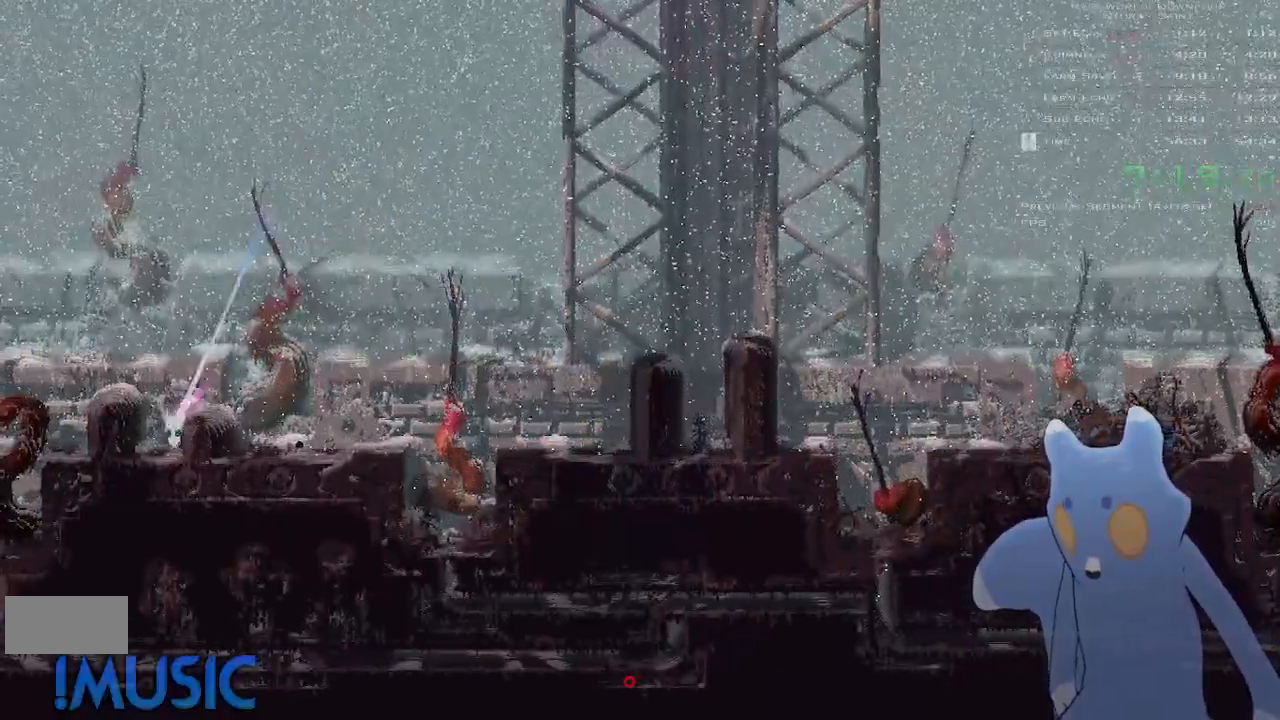
{"keys": ["left", "up"], "events": [[116, "j", "up"], [116, "up", "down"], [200, "up", "up"], [300, "up", "down"], [366, "up", "up"], [500, "up", "down"]]}
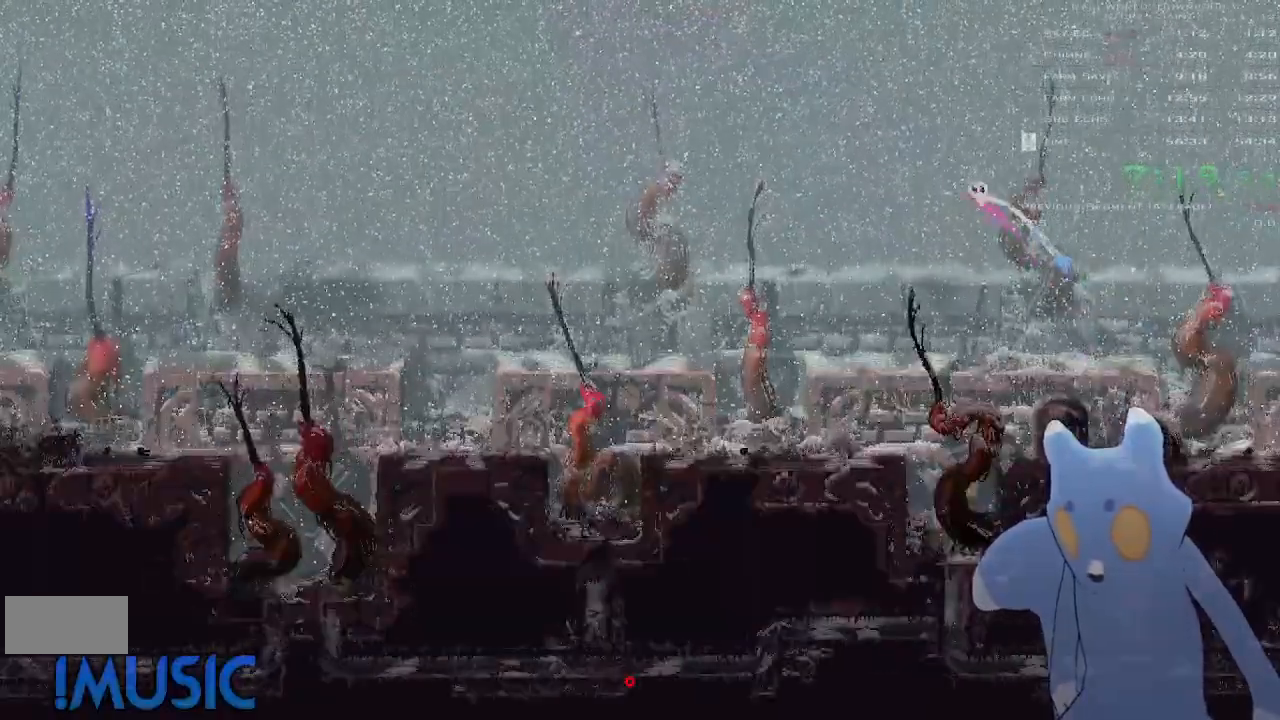
{"keys": ["left"], "events": [[66, "up", "up"]]}
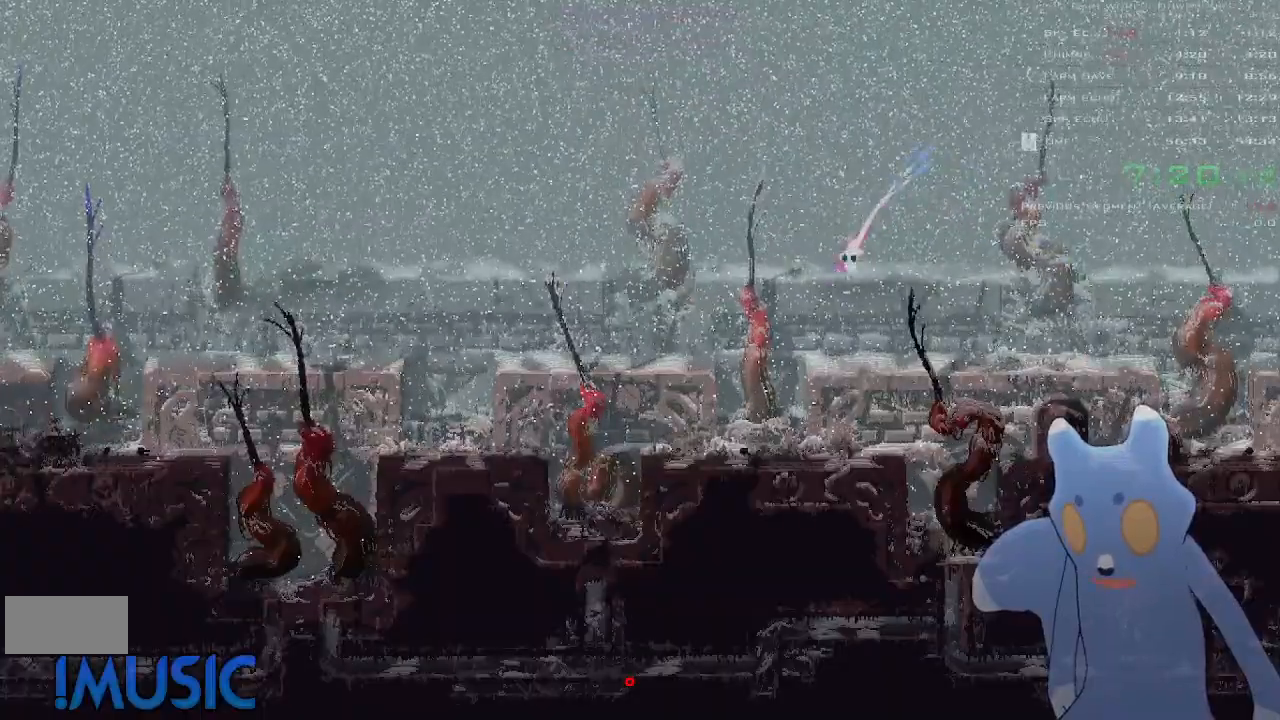
{"keys": ["left"], "events": [[316, "y", "down"], [366, "j", "down"], [383, "y", "up"], [466, "j", "up"]]}
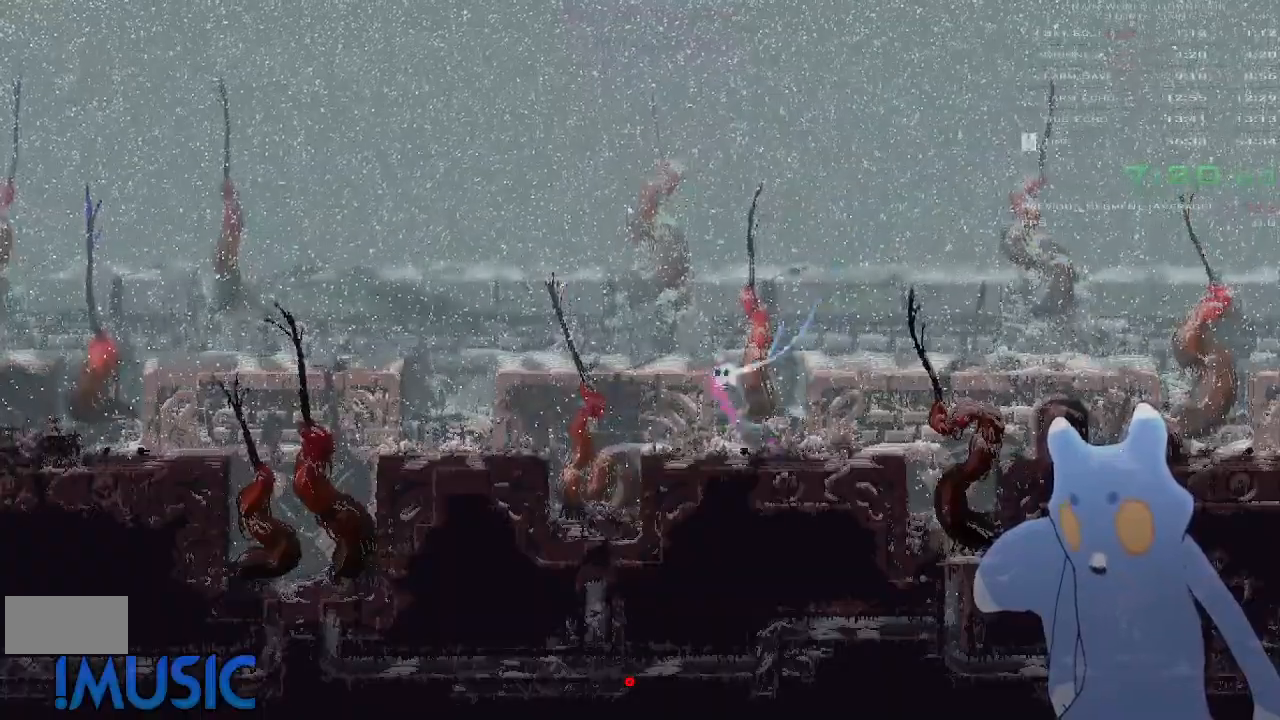
{"keys": ["left"], "events": []}
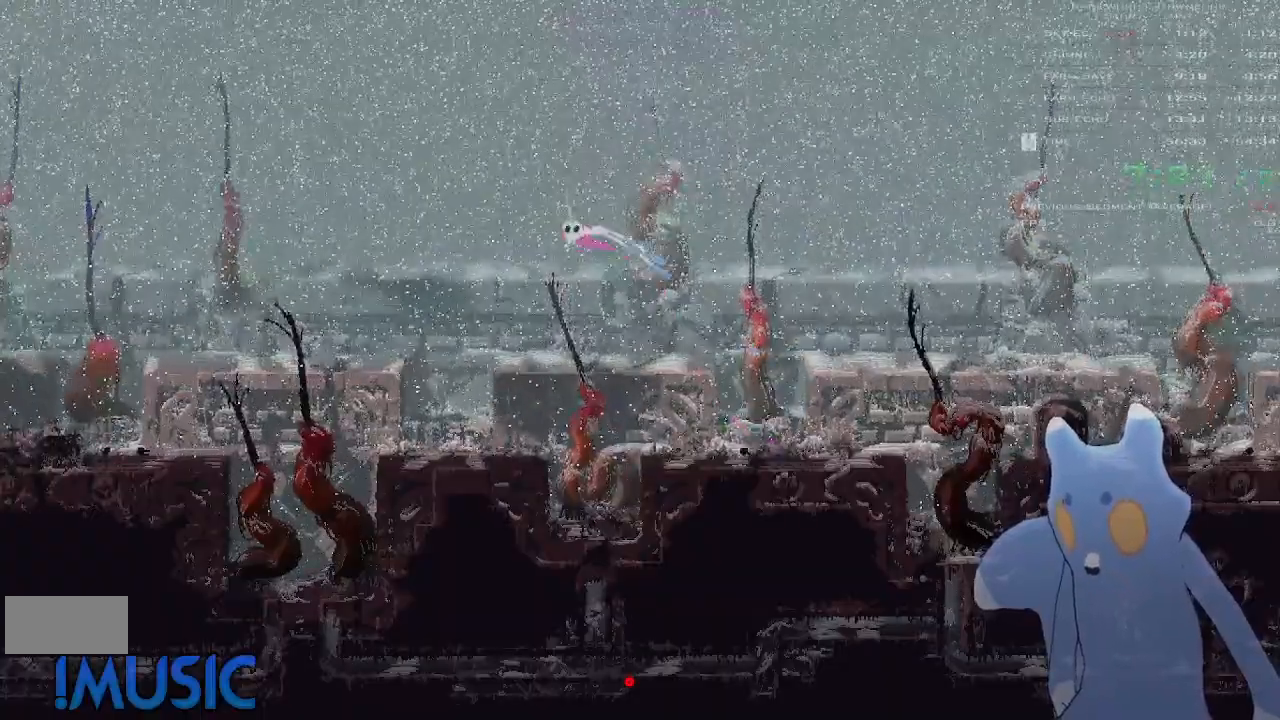
{"keys": ["left"], "events": []}
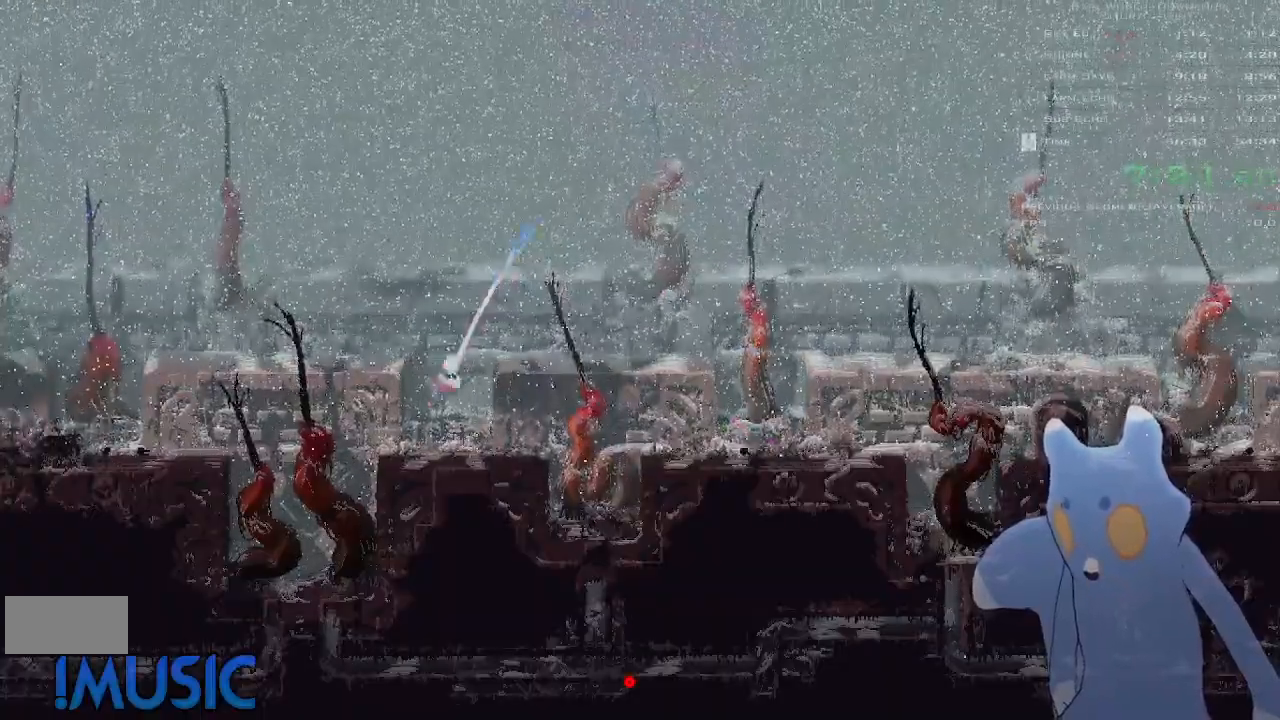
{"keys": ["left"], "events": [[100, "y", "down"], [200, "j", "down"], [200, "y", "up"], [300, "j", "up"]]}
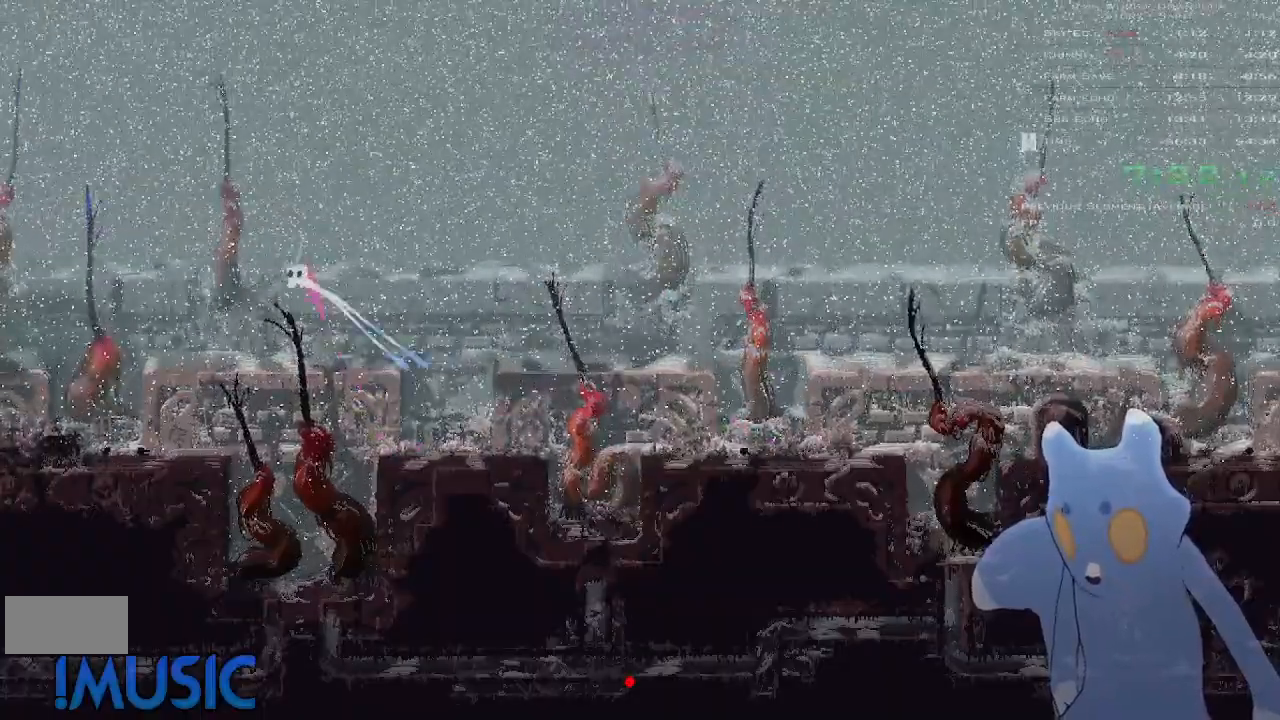
{"keys": ["left"], "events": []}
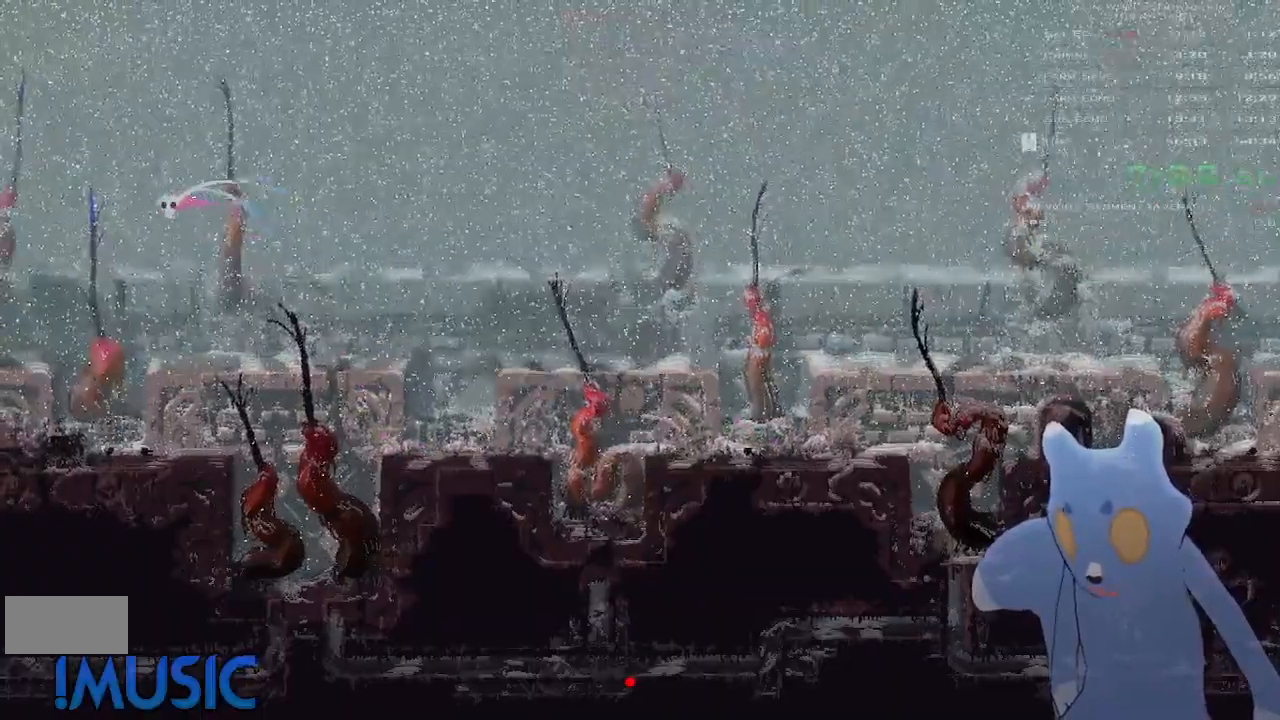
{"keys": ["left", "y"], "events": [[466, "y", "down"]]}
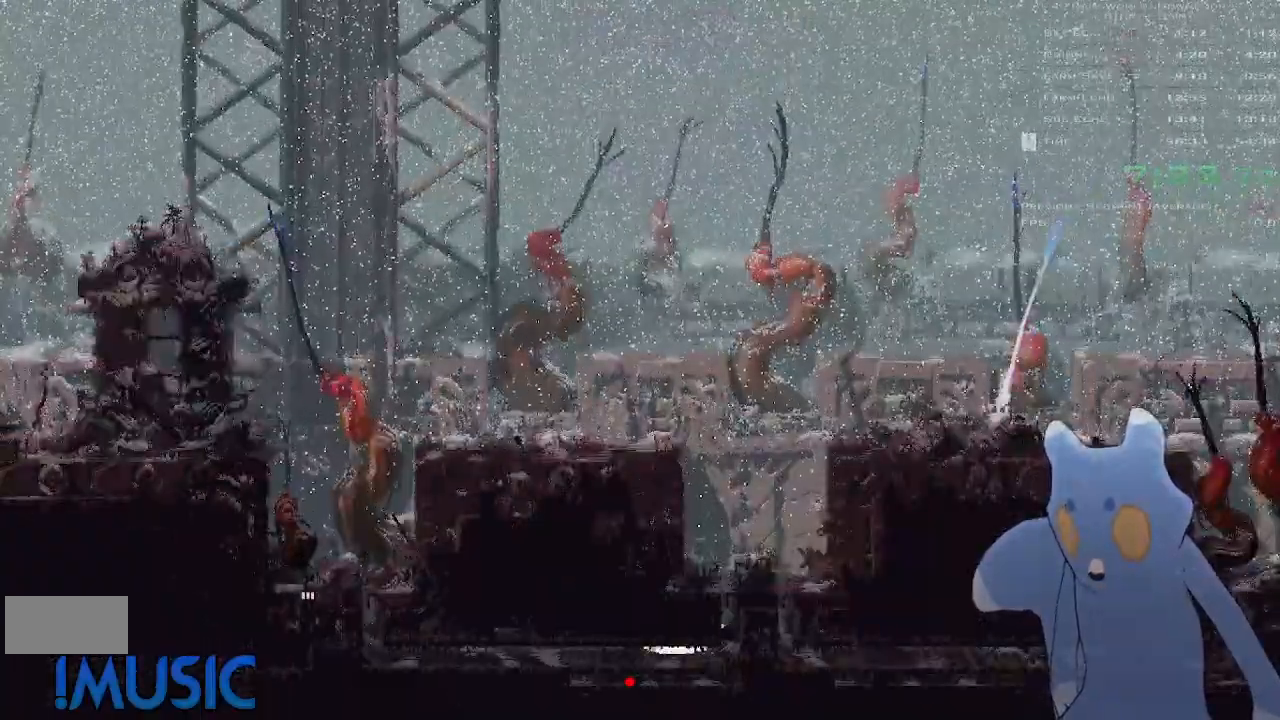
{"keys": ["left"], "events": [[66, "j", "down"], [100, "y", "up"], [183, "j", "up"], [183, "up", "down"], [300, "up", "up"], [400, "up", "down"], [466, "up", "up"]]}
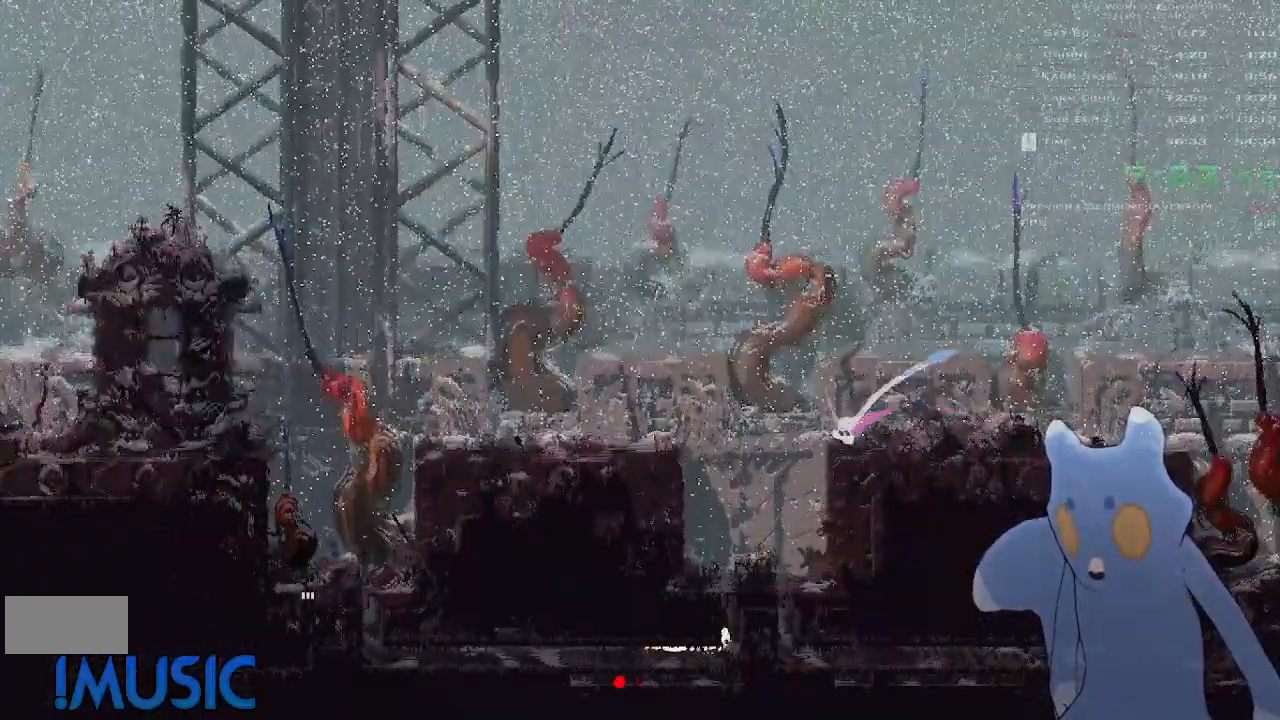
{"keys": ["left"], "events": [[50, "j", "down"], [50, "up", "down"], [150, "up", "up"], [183, "j", "up"], [250, "up", "down"], [300, "j", "down"], [350, "up", "up"], [450, "j", "up"]]}
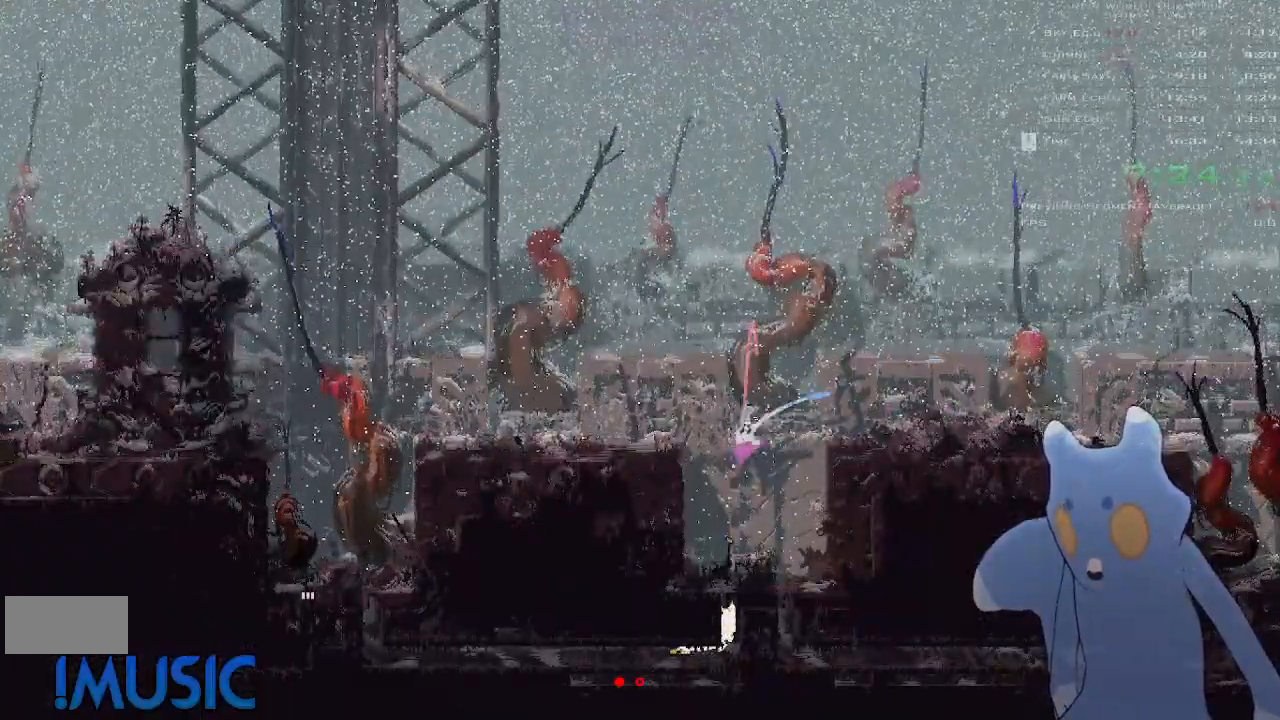
{"keys": ["j", "left"], "events": [[50, "left", "up"], [183, "j", "down"], [250, "j", "up"], [333, "j", "down"], [383, "j", "up"], [433, "left", "down"], [466, "j", "down"]]}
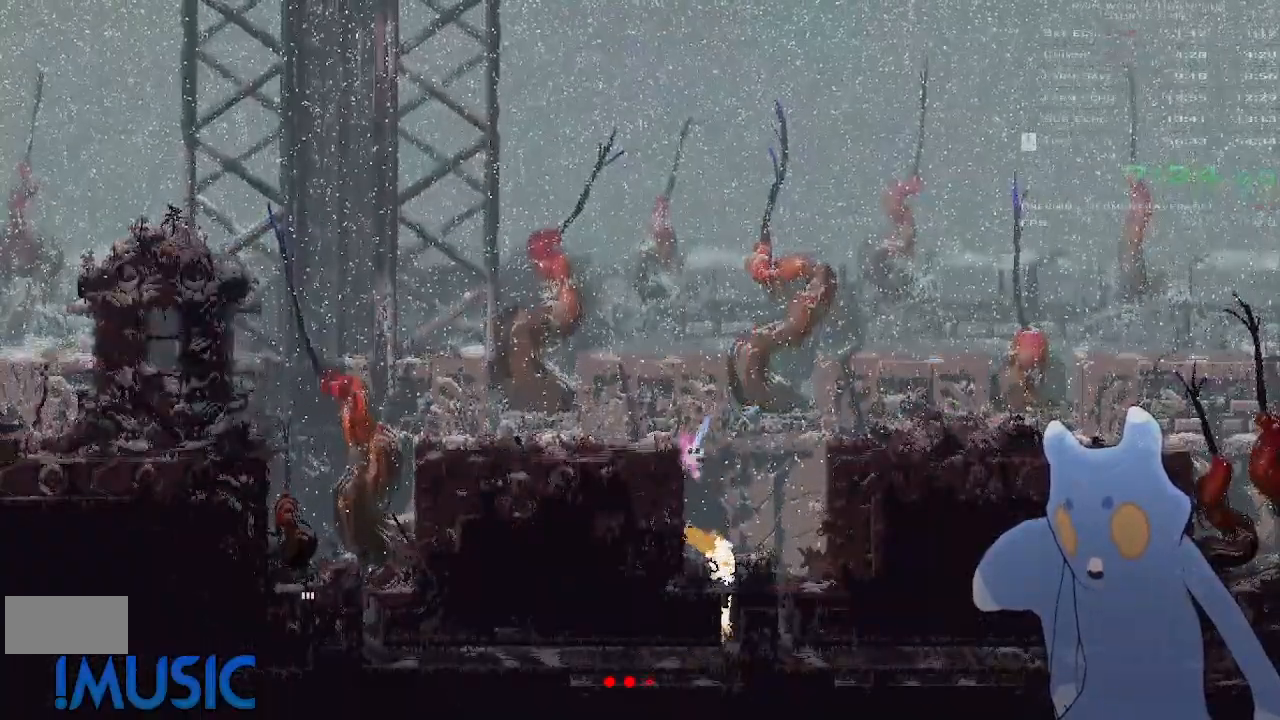
{"keys": ["left"], "events": [[16, "j", "up"], [83, "j", "down"], [133, "j", "up"], [183, "j", "down"], [266, "j", "up"], [333, "j", "down"], [383, "j", "up"]]}
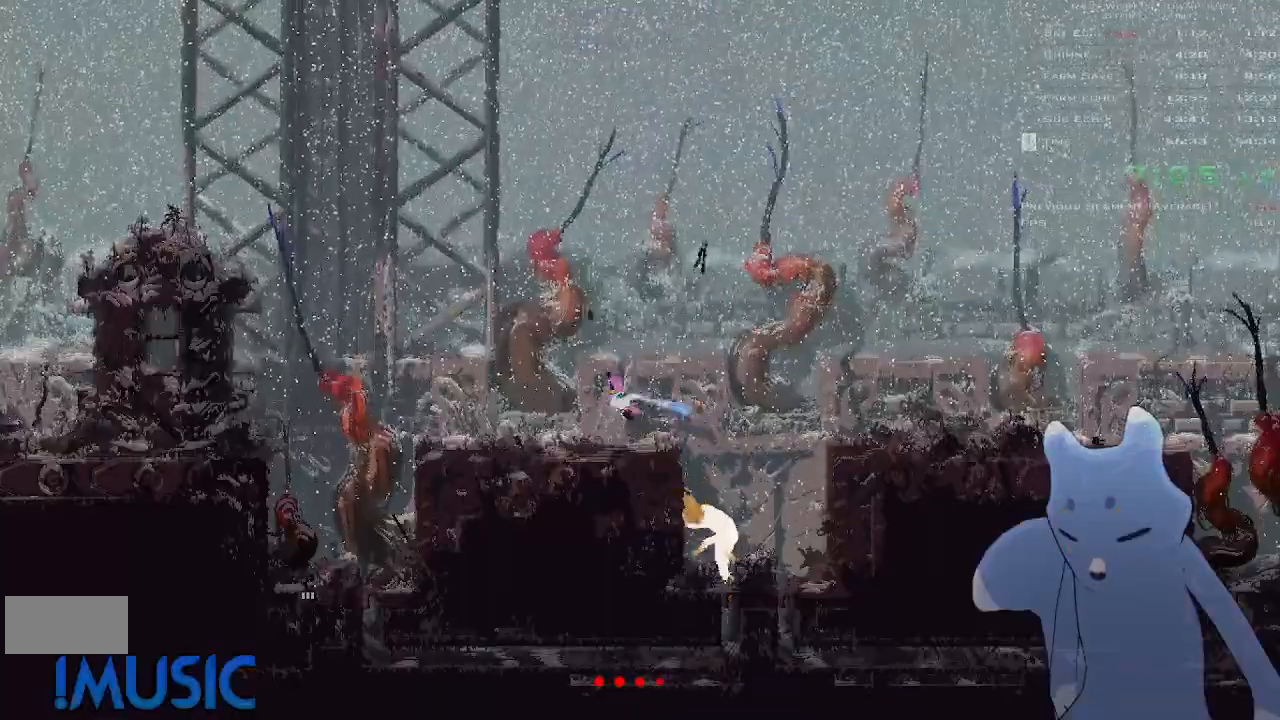
{"keys": ["left"], "events": [[66, "up", "down"], [150, "up", "up"], [166, "j", "down"], [233, "j", "up"]]}